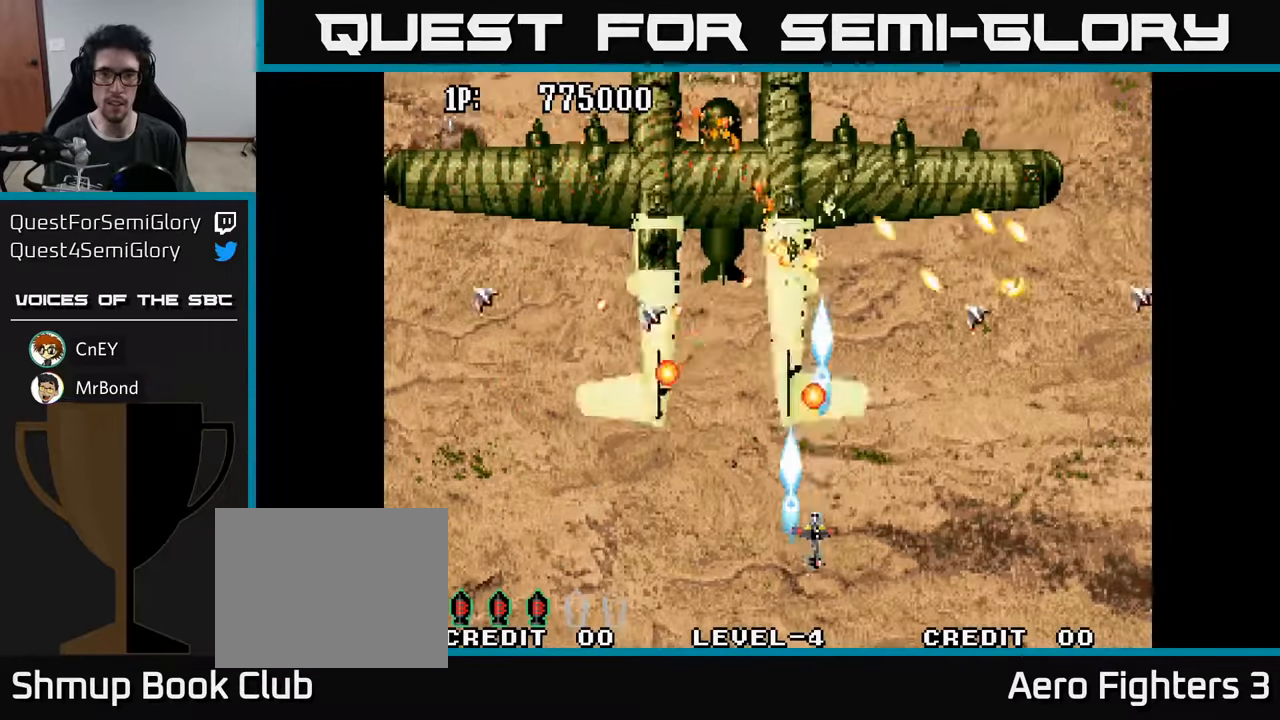
Gameplay with a controller (Xbox layout); each line is a JSON object with the inputs held at the frame after it. "events" lists button and stick changes between this image and that frame as [ms after this image, input, new state], when the widget could be followed in between.
{"buttons": [], "left_stick": "center", "right_stick": "center", "events": [[100, "A", "up"], [100, "DPAD_LEFT", "down"], [150, "A", "down"], [150, "DPAD_DOWN", "down"], [200, "DPAD_LEFT", "up"], [267, "A", "up"], [267, "DPAD_RIGHT", "down"], [333, "A", "down"], [367, "DPAD_DOWN", "up"], [367, "DPAD_RIGHT", "up"], [450, "A", "up"]]}
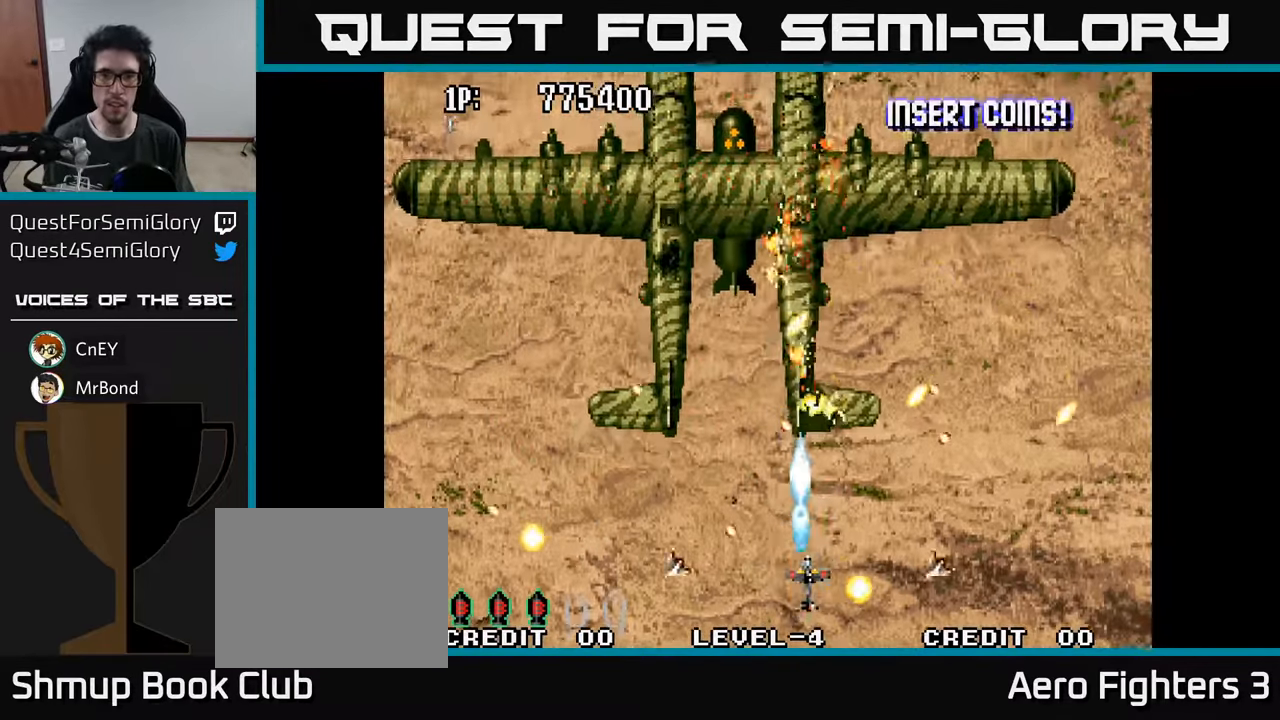
{"buttons": [], "left_stick": "center", "right_stick": "center", "events": [[17, "A", "down"], [117, "A", "up"], [200, "A", "down"], [200, "DPAD_RIGHT", "down"], [283, "A", "up"], [350, "DPAD_DOWN", "down"], [367, "A", "down"], [467, "A", "up"], [500, "DPAD_DOWN", "up"], [500, "DPAD_RIGHT", "up"]]}
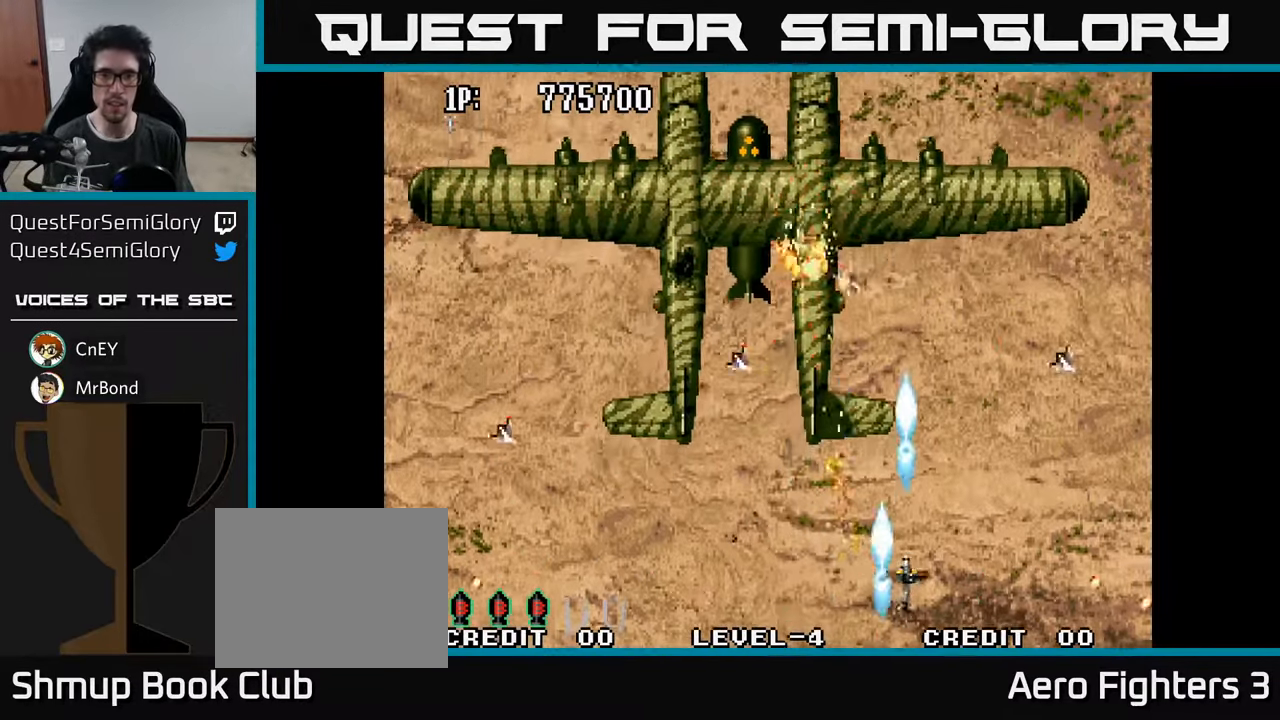
{"buttons": [], "left_stick": "center", "right_stick": "center", "events": [[17, "DPAD_LEFT", "down"], [50, "A", "down"], [67, "DPAD_UP", "down"], [133, "A", "up"], [183, "DPAD_LEFT", "up"], [217, "A", "down"], [267, "DPAD_UP", "up"], [300, "A", "up"], [367, "A", "down"], [450, "A", "up"]]}
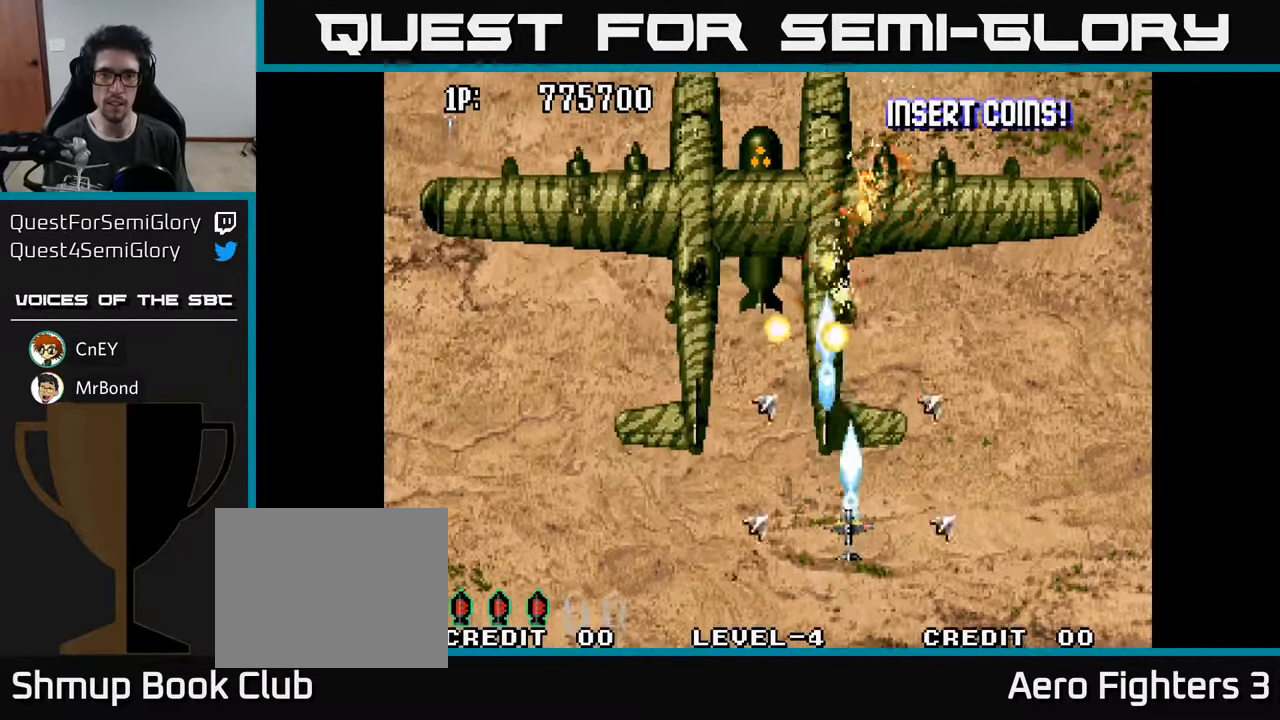
{"buttons": ["DPAD_UP"], "left_stick": "center", "right_stick": "center", "events": [[33, "A", "down"], [100, "DPAD_RIGHT", "down"], [117, "A", "up"], [133, "DPAD_DOWN", "down"], [183, "A", "down"], [250, "DPAD_DOWN", "up"], [300, "A", "up"], [383, "A", "down"], [450, "A", "up"], [483, "DPAD_RIGHT", "up"], [483, "DPAD_UP", "down"]]}
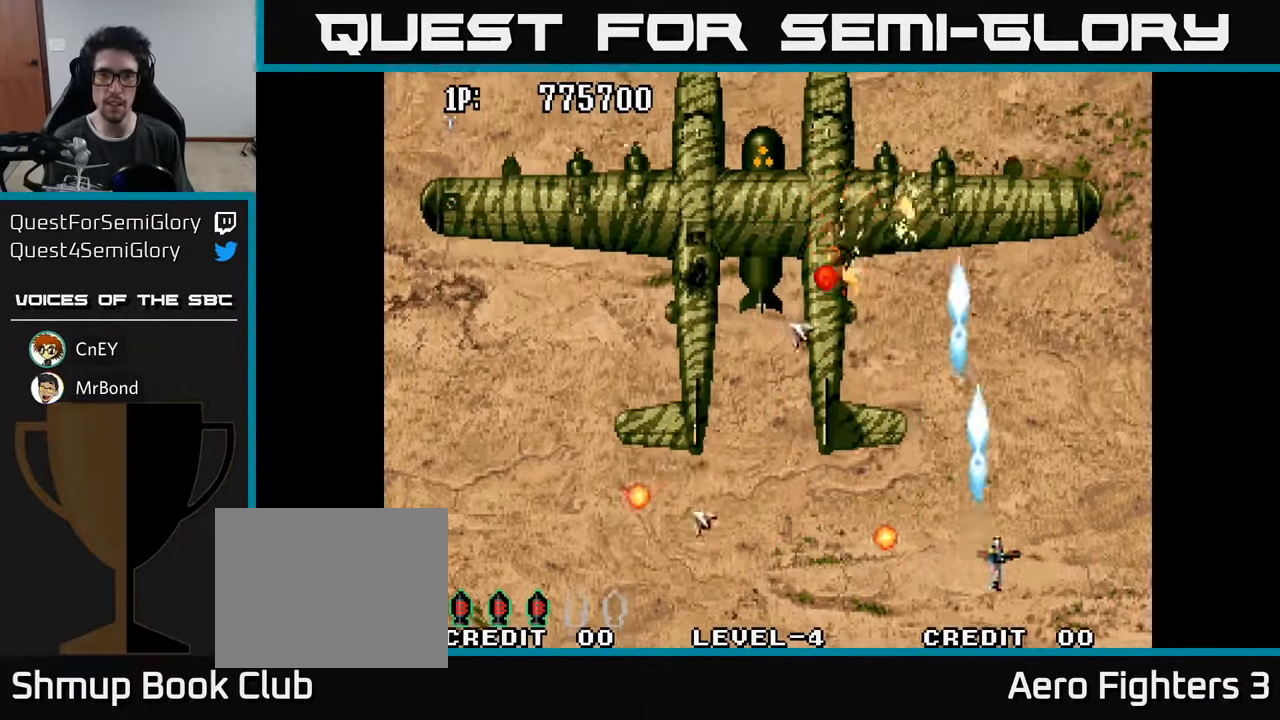
{"buttons": ["DPAD_DOWN", "DPAD_LEFT"], "left_stick": "center", "right_stick": "center", "events": [[33, "A", "down"], [100, "A", "up"], [183, "A", "down"], [250, "A", "up"], [250, "DPAD_UP", "up"], [267, "DPAD_LEFT", "down"], [317, "A", "down"], [317, "DPAD_DOWN", "down"], [417, "A", "up"]]}
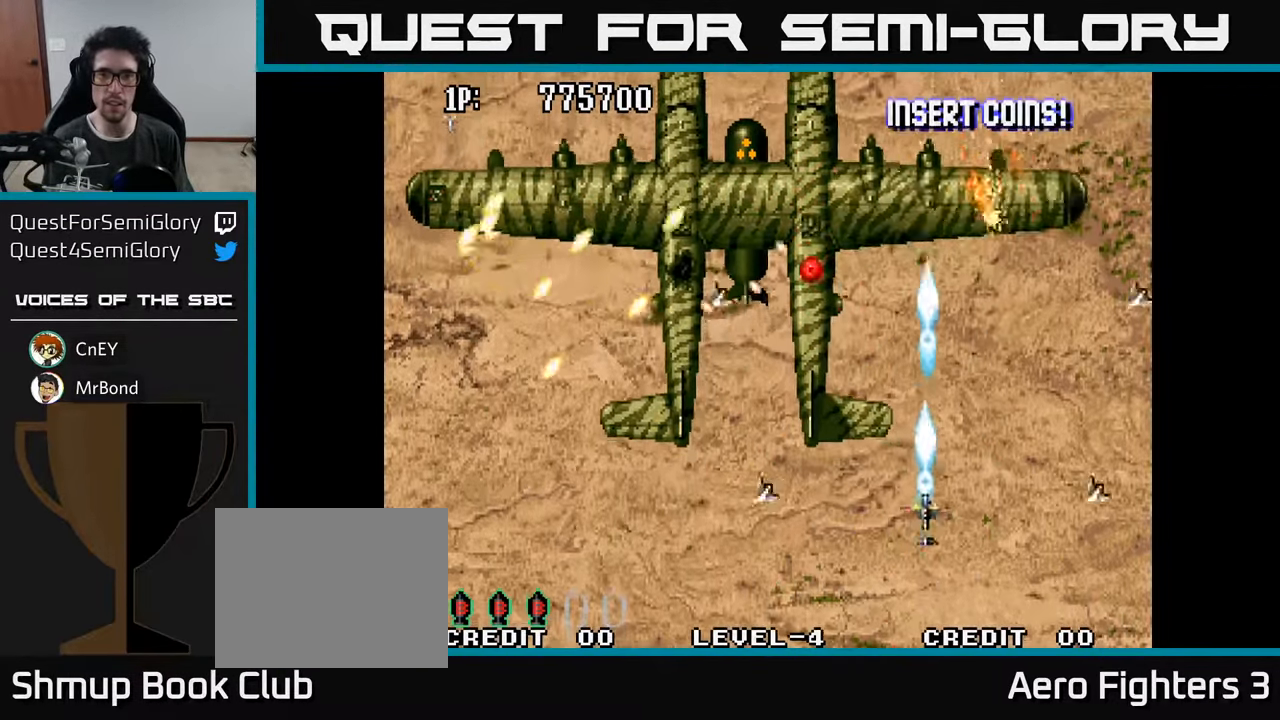
{"buttons": [], "left_stick": "center", "right_stick": "center", "events": [[17, "A", "down"], [100, "A", "up"], [167, "A", "down"], [217, "DPAD_LEFT", "up"], [267, "A", "up"], [333, "DPAD_DOWN", "up"], [350, "A", "down"], [450, "A", "up"]]}
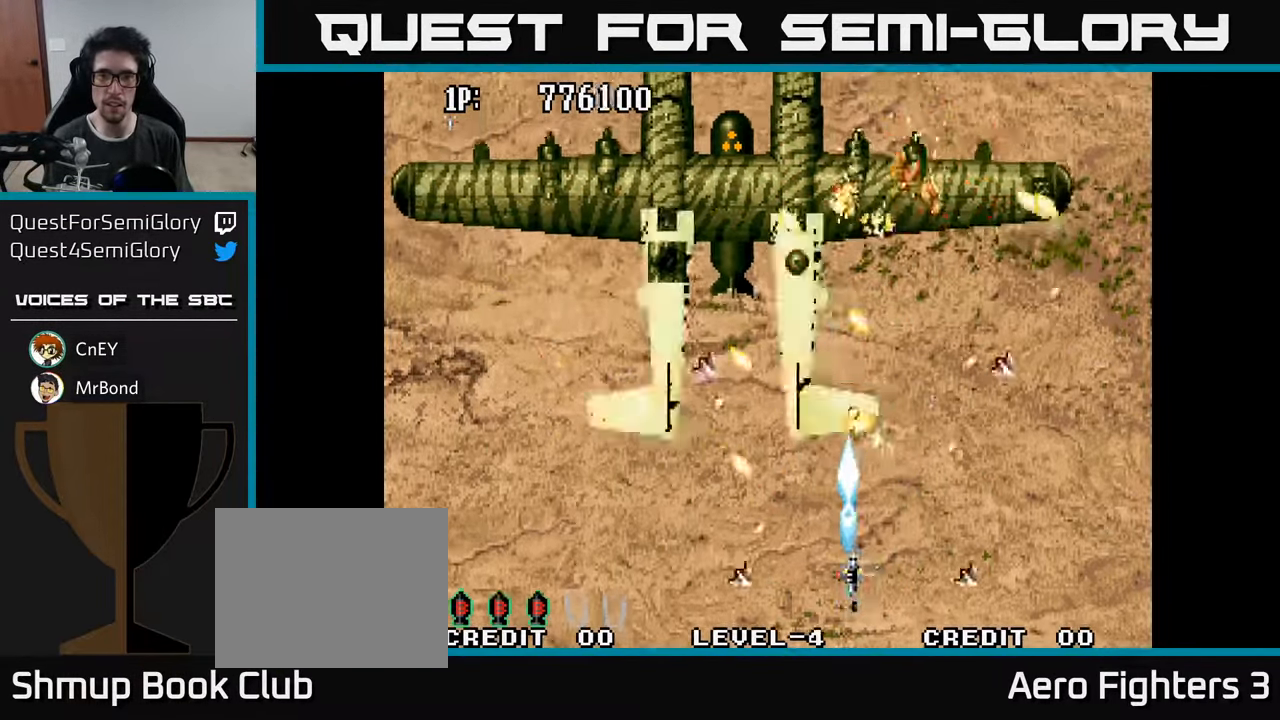
{"buttons": ["A", "DPAD_DOWN"], "left_stick": "center", "right_stick": "center", "events": [[33, "A", "down"], [67, "DPAD_RIGHT", "down"], [133, "A", "up"], [217, "A", "down"], [333, "A", "up"], [417, "A", "down"], [450, "DPAD_RIGHT", "up"], [500, "DPAD_DOWN", "down"]]}
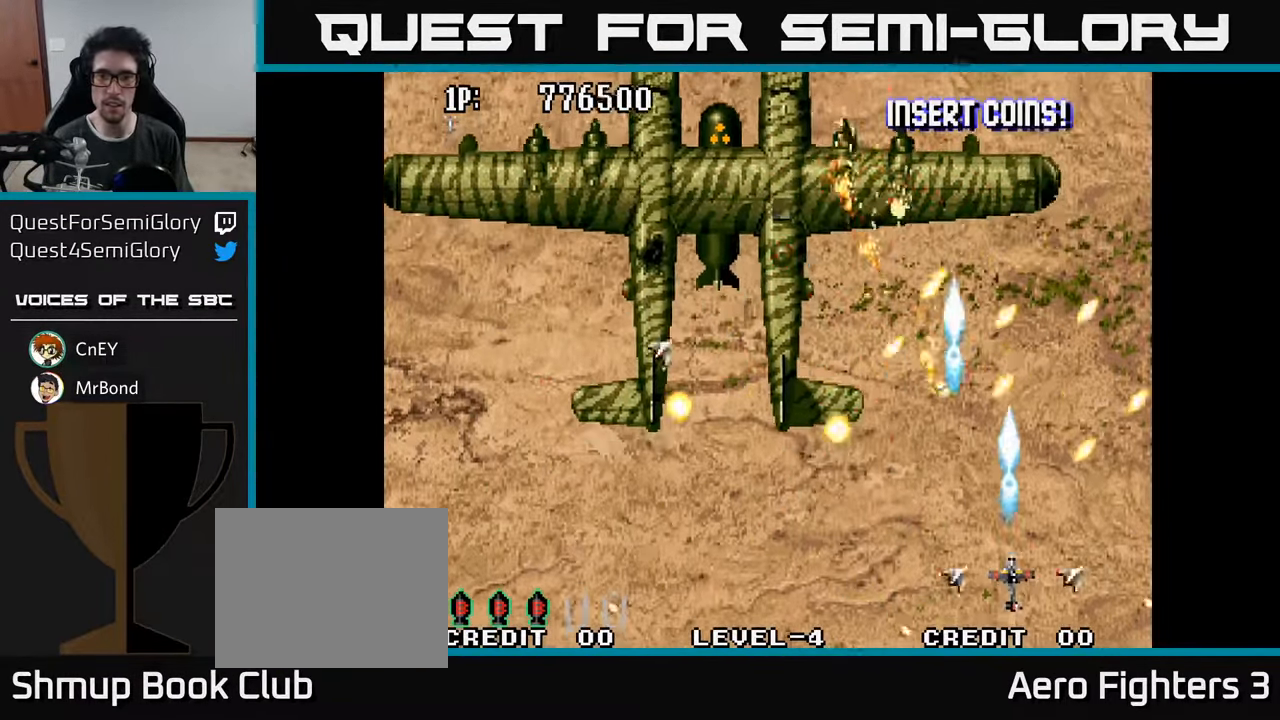
{"buttons": ["A", "DPAD_UP", "DPAD_LEFT"], "left_stick": "center", "right_stick": "center", "events": [[17, "A", "up"], [67, "A", "down"], [133, "DPAD_DOWN", "up"], [183, "A", "up"], [250, "A", "down"], [367, "A", "up"], [383, "DPAD_LEFT", "down"], [400, "DPAD_UP", "down"], [433, "A", "down"]]}
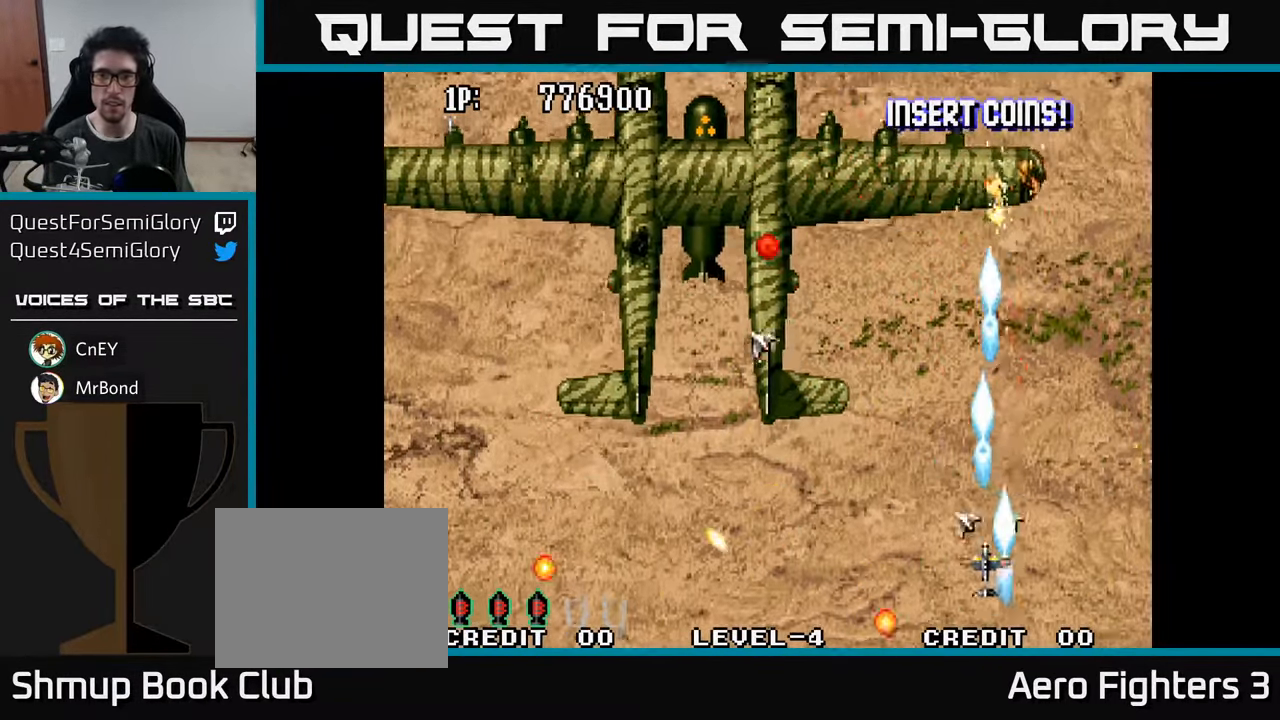
{"buttons": ["A", "DPAD_LEFT"], "left_stick": "center", "right_stick": "center", "events": [[33, "A", "up"], [117, "A", "down"], [183, "A", "up"], [217, "DPAD_UP", "up"], [283, "A", "down"], [367, "A", "up"], [450, "A", "down"]]}
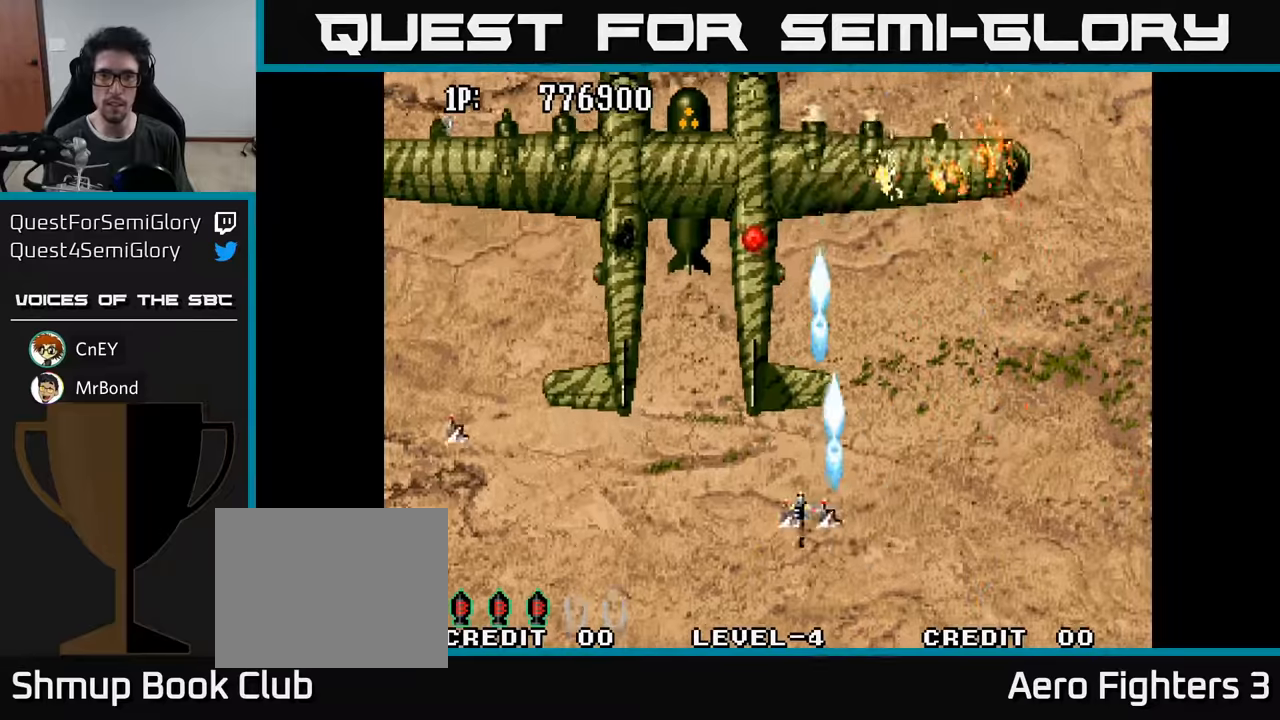
{"buttons": ["A"], "left_stick": "center", "right_stick": "center", "events": [[17, "A", "up"], [84, "DPAD_DOWN", "down"], [100, "DPAD_LEFT", "up"], [117, "A", "down"], [150, "DPAD_RIGHT", "down"], [200, "A", "up"], [217, "DPAD_DOWN", "up"], [284, "A", "down"], [350, "A", "up"], [450, "A", "down"], [467, "DPAD_RIGHT", "up"]]}
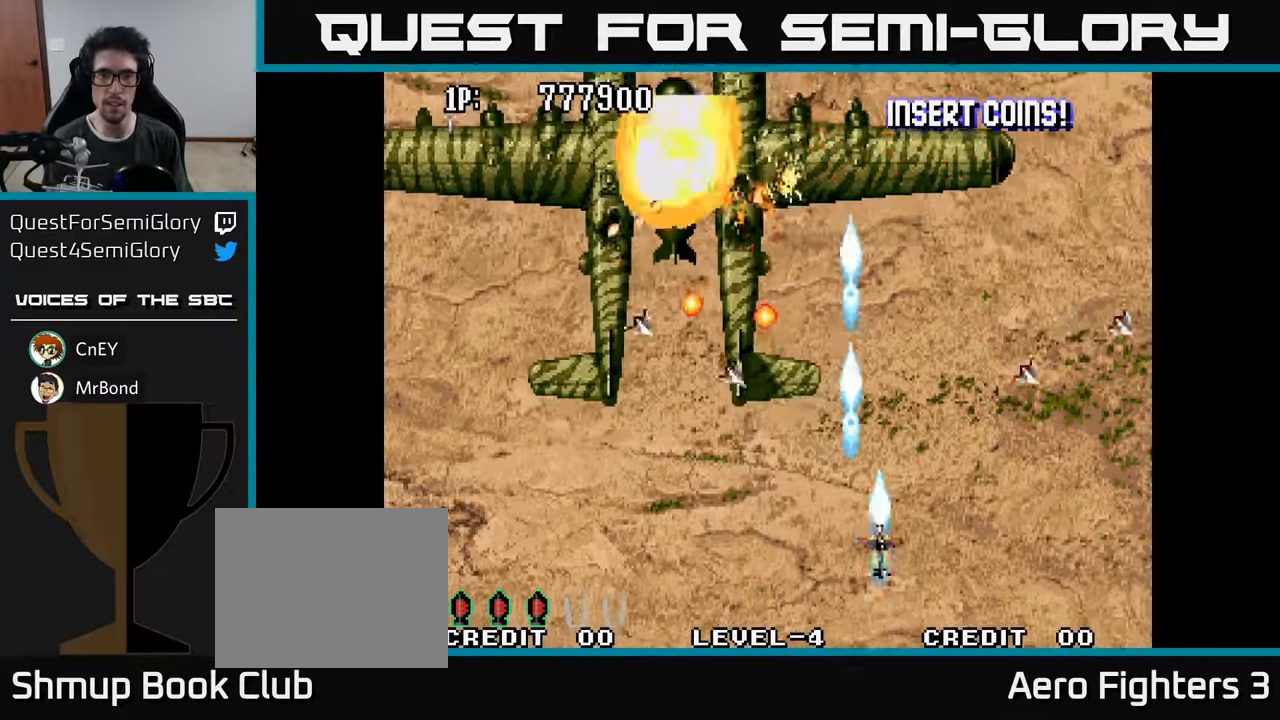
{"buttons": ["A"], "left_stick": "center", "right_stick": "center", "events": [[34, "A", "up"], [100, "A", "down"], [167, "DPAD_RIGHT", "down"], [184, "A", "up"], [284, "A", "down"], [334, "DPAD_RIGHT", "up"], [334, "DPAD_UP", "down"], [384, "A", "up"], [467, "A", "down"], [484, "DPAD_UP", "up"]]}
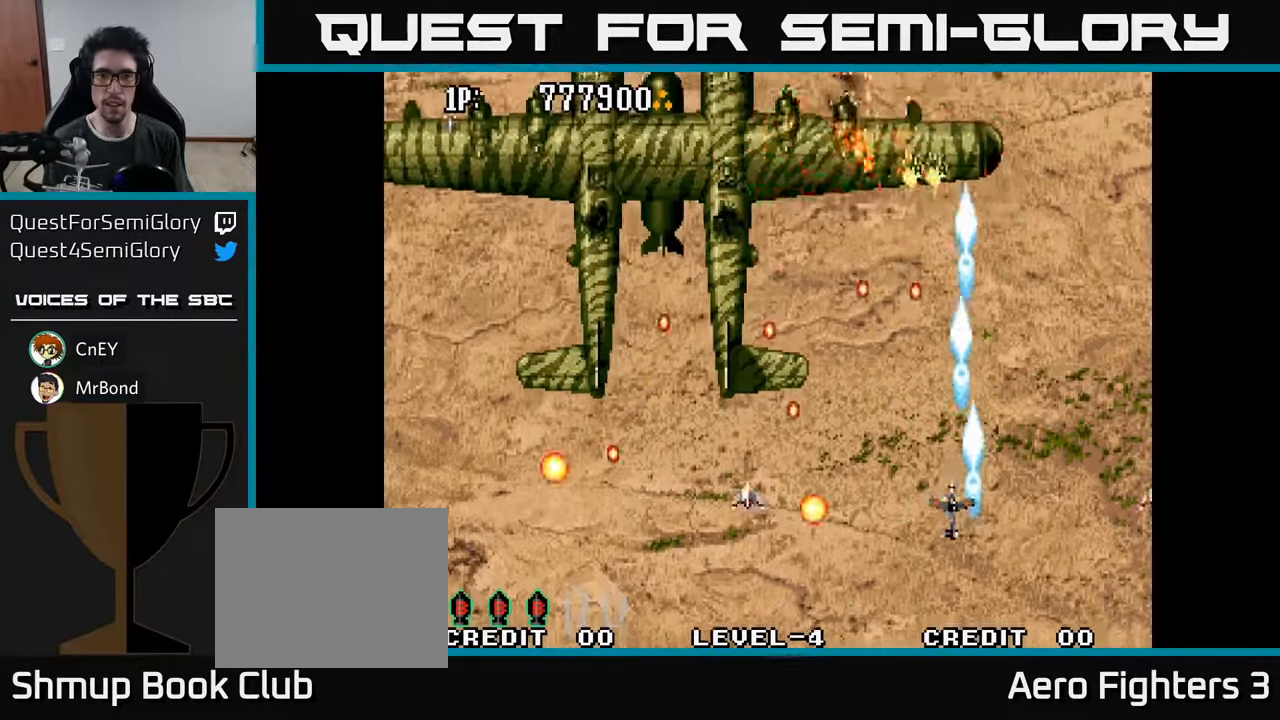
{"buttons": ["DPAD_DOWN"], "left_stick": "center", "right_stick": "center", "events": [[84, "A", "up"], [150, "A", "down"], [150, "DPAD_UP", "down"], [250, "DPAD_LEFT", "down"], [284, "A", "up"], [300, "DPAD_UP", "up"], [350, "A", "down"], [400, "DPAD_DOWN", "down"], [400, "DPAD_LEFT", "up"], [450, "A", "up"]]}
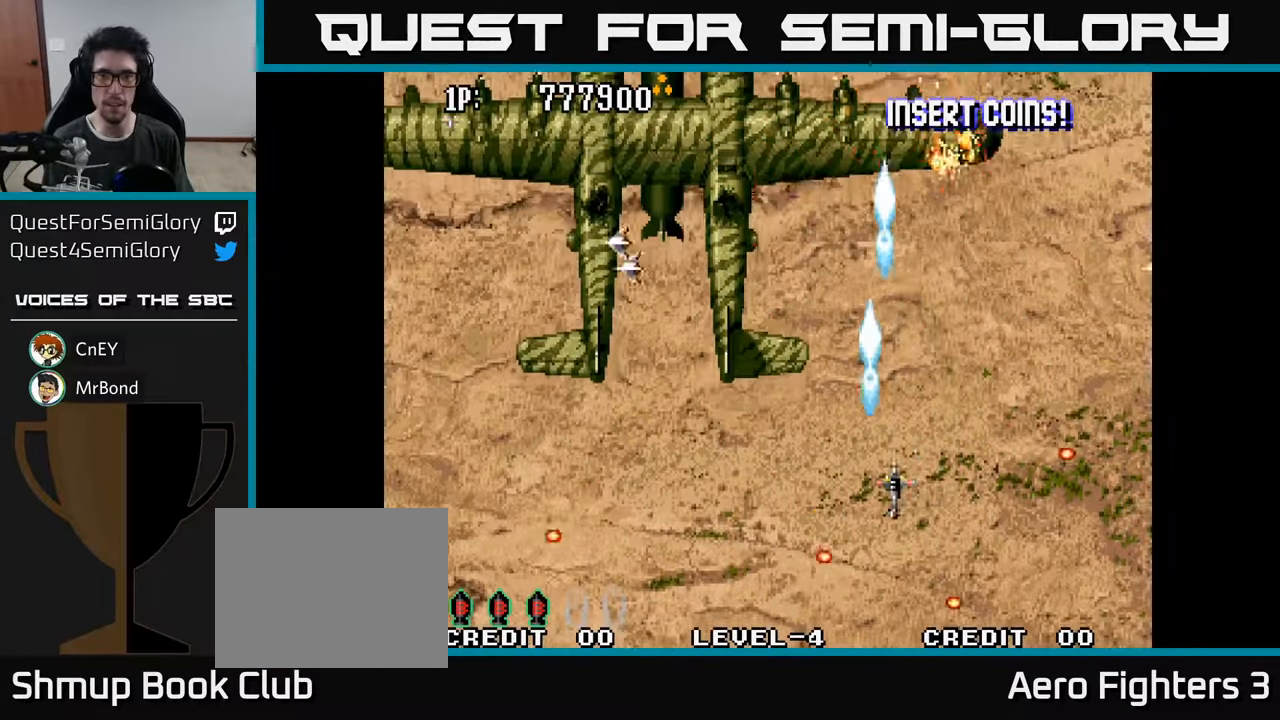
{"buttons": ["A", "DPAD_LEFT"], "left_stick": "center", "right_stick": "center", "events": [[34, "A", "down"], [167, "A", "up"], [234, "A", "down"], [234, "DPAD_DOWN", "up"], [284, "DPAD_LEFT", "down"], [384, "A", "up"], [450, "A", "down"]]}
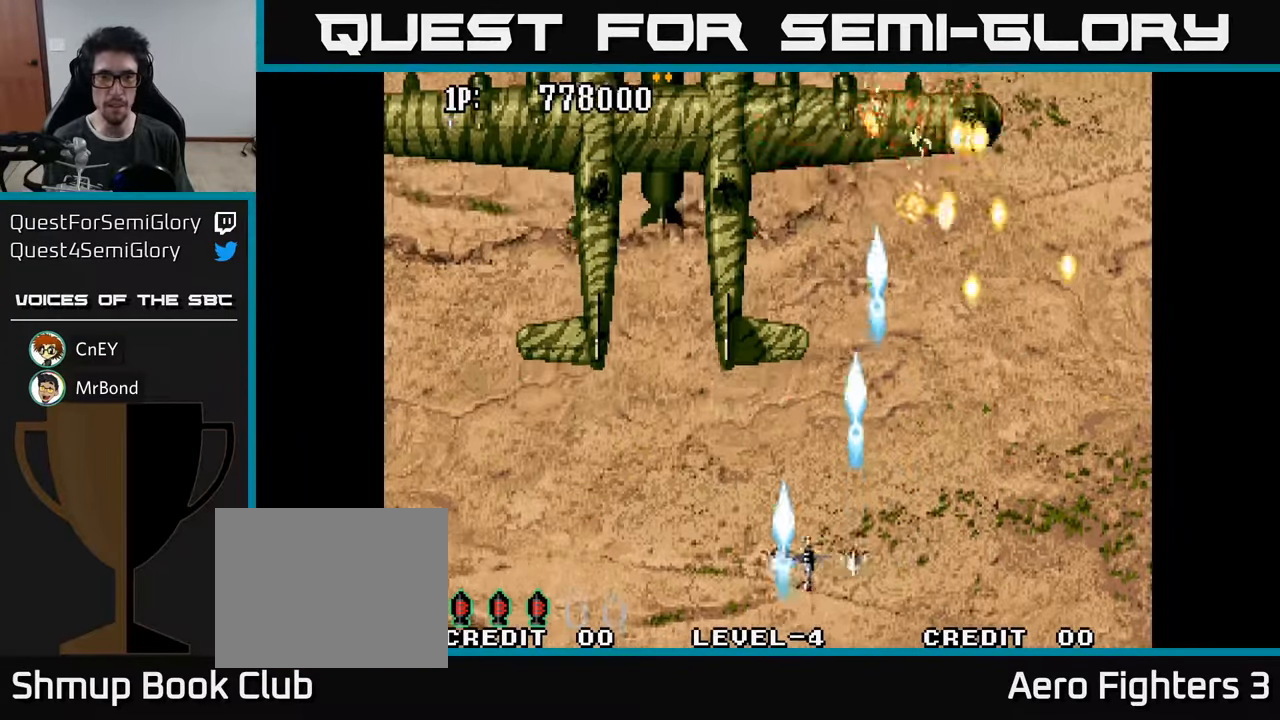
{"buttons": ["DPAD_UP"], "left_stick": "center", "right_stick": "center"}
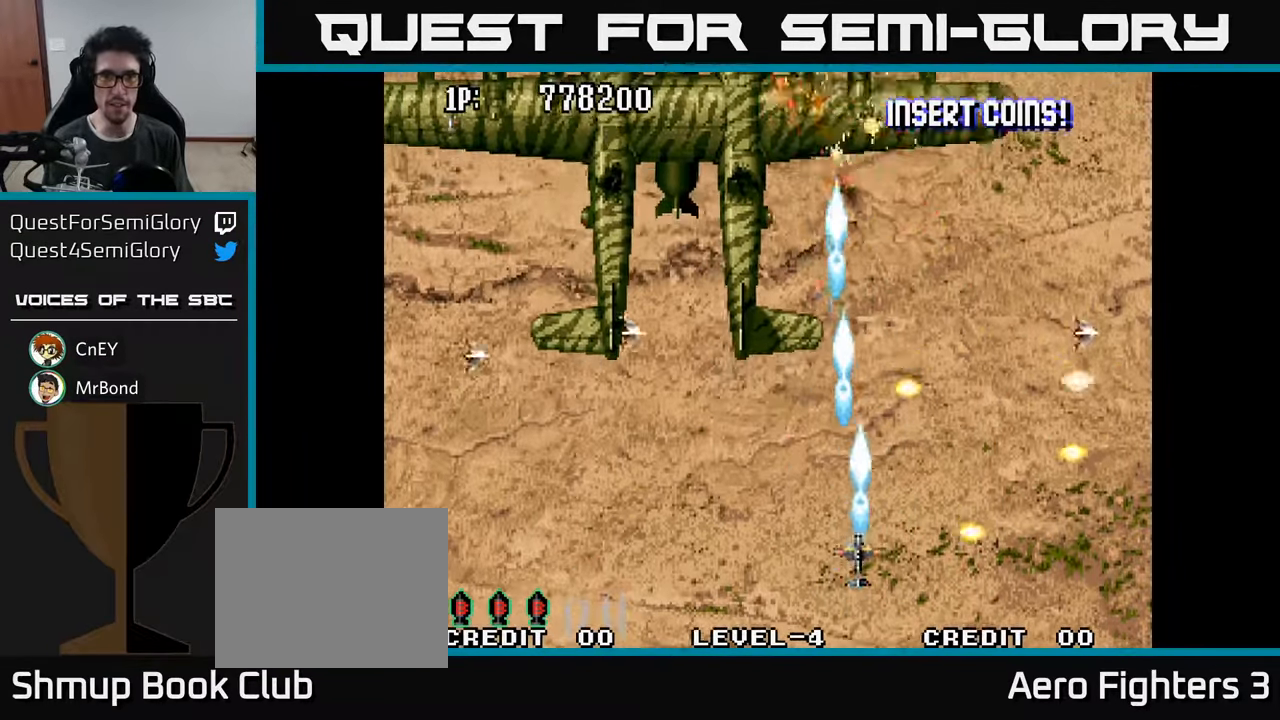
{"buttons": ["A", "DPAD_DOWN", "DPAD_RIGHT"], "left_stick": "center", "right_stick": "center"}
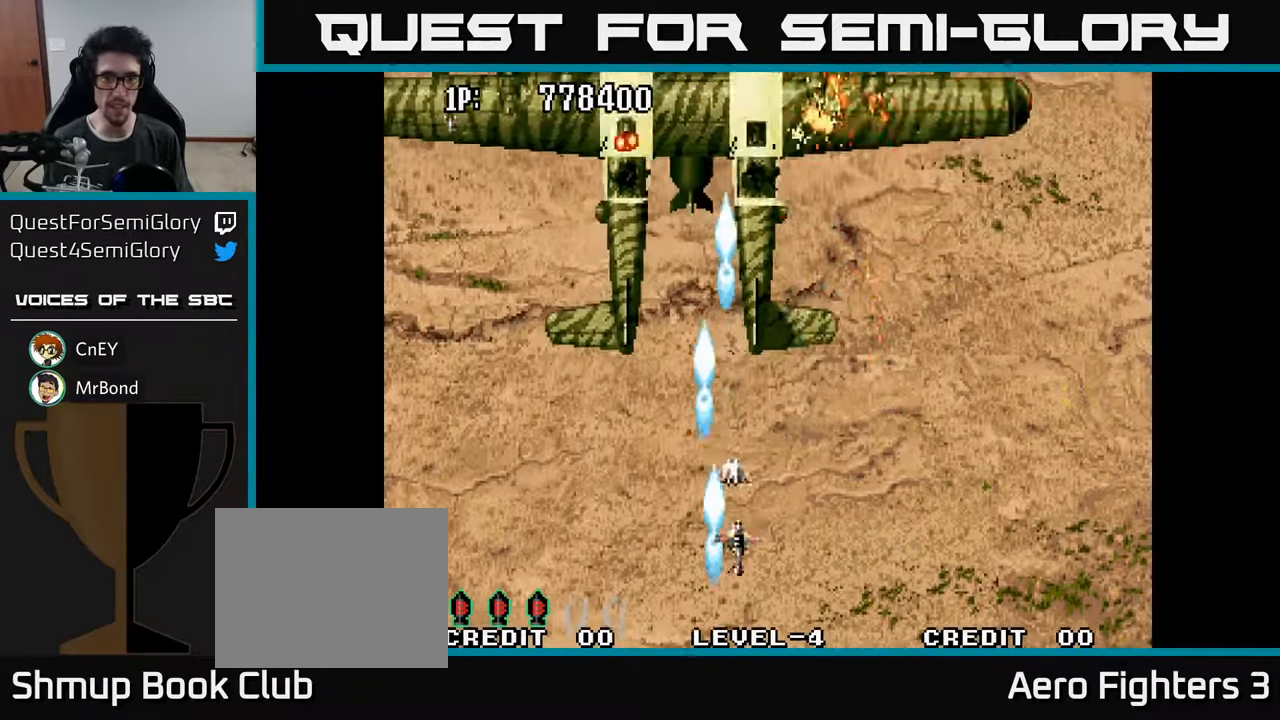
{"buttons": ["DPAD_LEFT"], "left_stick": "center", "right_stick": "center", "events": [[84, "A", "up"], [84, "DPAD_DOWN", "up"], [184, "A", "down"], [284, "A", "up"], [300, "DPAD_DOWN", "down"], [367, "A", "down"], [384, "DPAD_RIGHT", "up"], [484, "A", "up"], [500, "DPAD_DOWN", "up"], [500, "DPAD_LEFT", "down"]]}
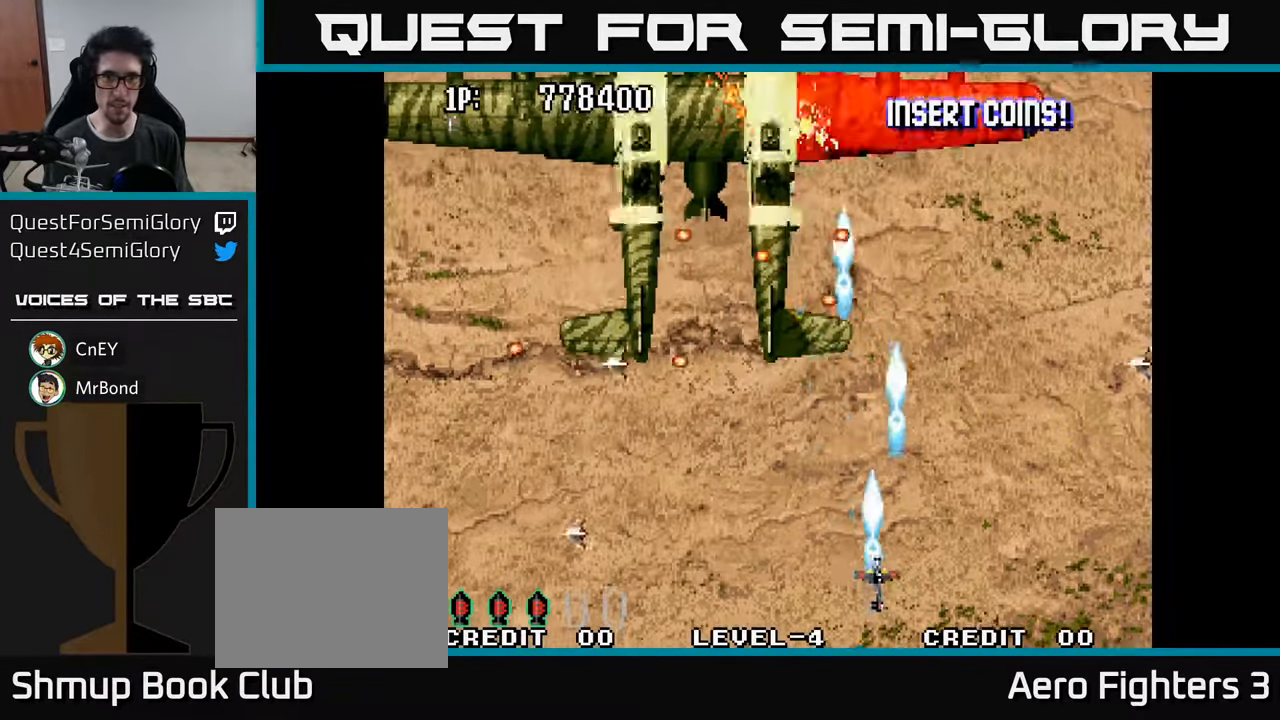
{"buttons": ["A"], "left_stick": "center", "right_stick": "center", "events": [[50, "A", "down"], [84, "DPAD_LEFT", "up"], [117, "DPAD_RIGHT", "down"], [150, "A", "up"], [234, "A", "down"], [250, "DPAD_RIGHT", "up"], [367, "A", "up"], [417, "A", "down"]]}
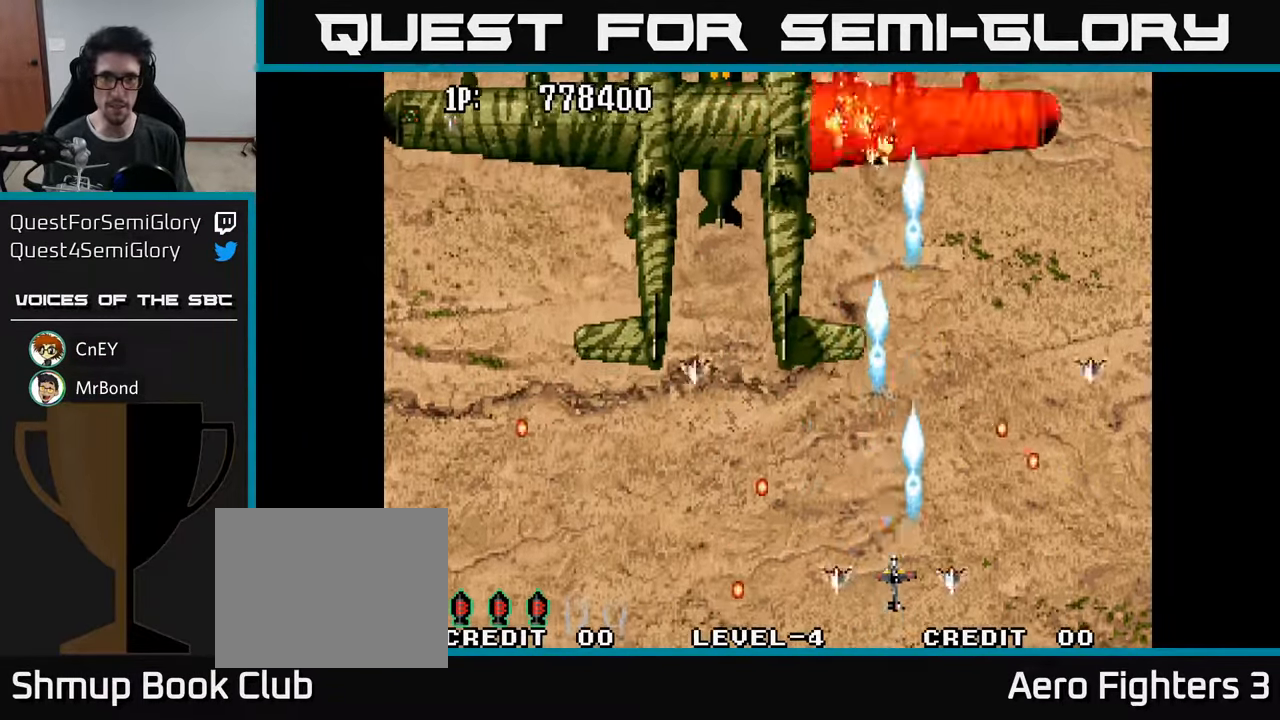
{"buttons": ["A", "DPAD_LEFT"], "left_stick": "center", "right_stick": "center", "events": [[34, "A", "up"], [100, "A", "down"], [167, "DPAD_RIGHT", "down"], [200, "A", "up"], [250, "DPAD_RIGHT", "up"], [267, "A", "down"], [300, "DPAD_LEFT", "down"], [384, "A", "up"], [434, "A", "down"]]}
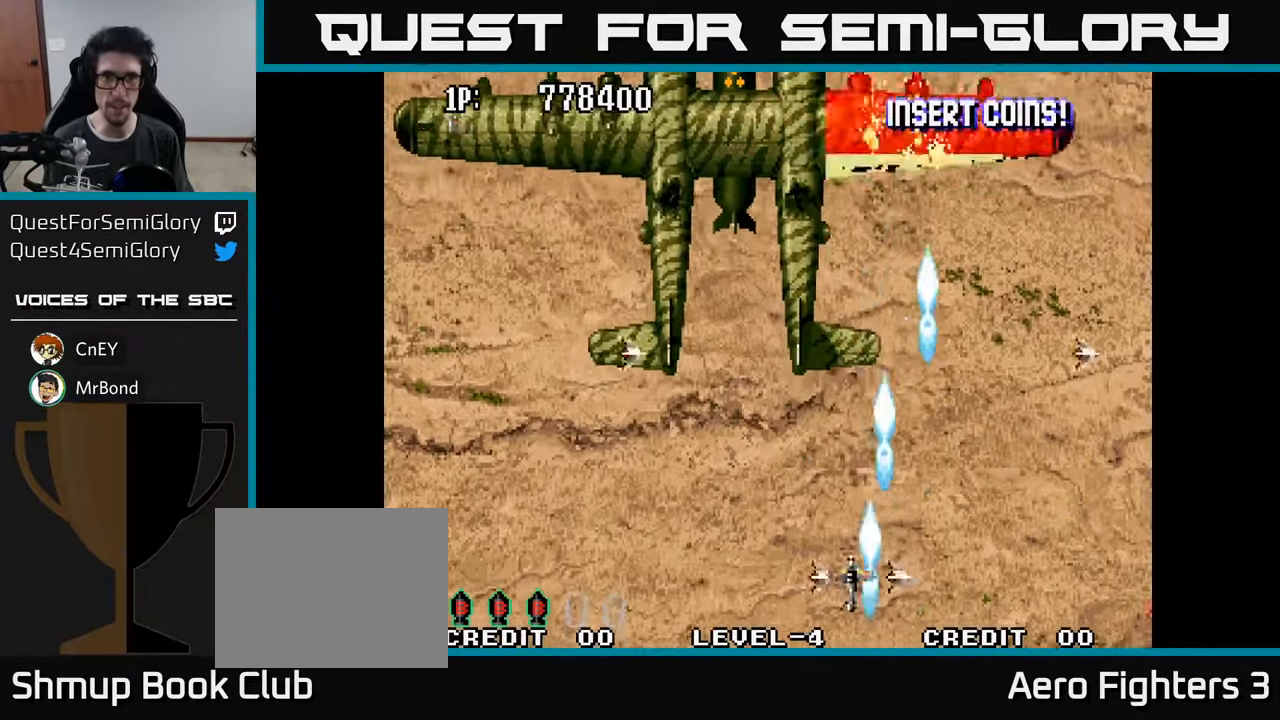
{"buttons": ["DPAD_LEFT"], "left_stick": "center", "right_stick": "center", "events": [[34, "A", "up"], [50, "DPAD_LEFT", "up"], [67, "DPAD_RIGHT", "down"], [117, "A", "down"], [200, "A", "up"], [284, "A", "down"], [367, "A", "up"], [400, "DPAD_RIGHT", "up"], [433, "A", "down"], [483, "DPAD_LEFT", "down"], [500, "A", "up"]]}
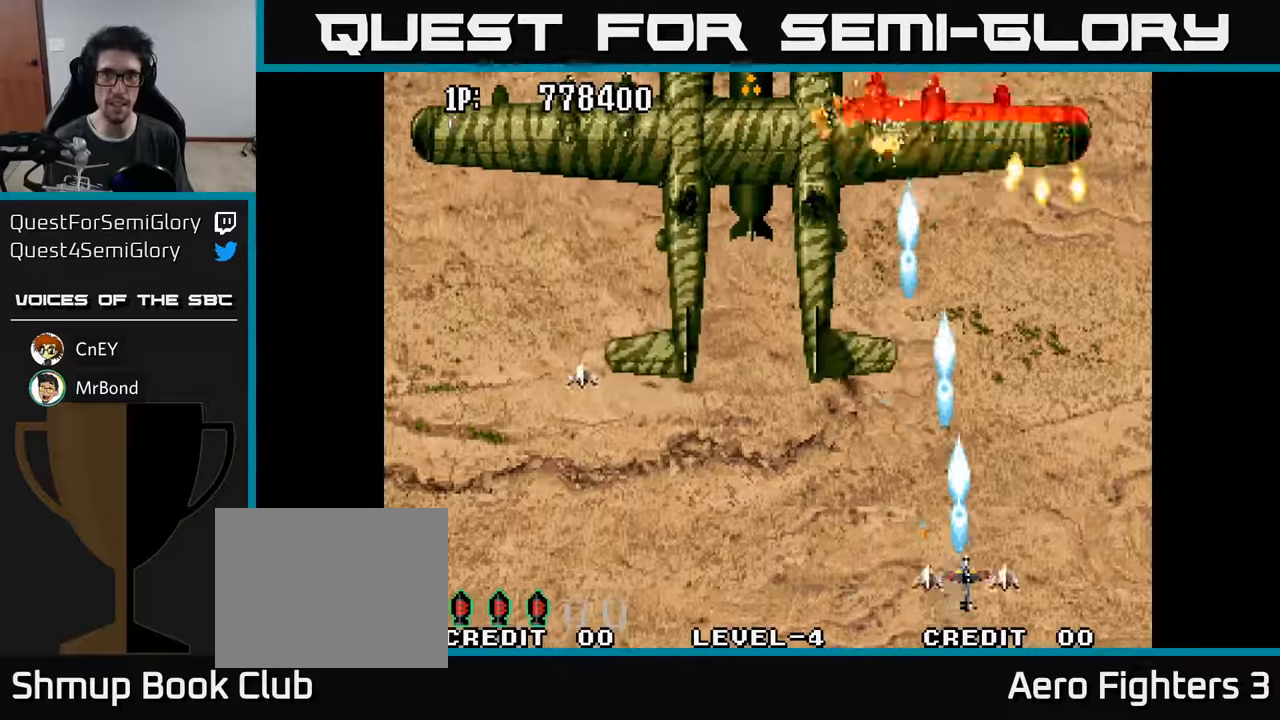
{"buttons": ["DPAD_LEFT"], "left_stick": "center", "right_stick": "center", "events": [[66, "A", "down"], [133, "A", "up"], [166, "DPAD_UP", "down"], [200, "DPAD_LEFT", "up"], [233, "A", "down"], [233, "DPAD_RIGHT", "down"], [266, "DPAD_UP", "up"], [300, "A", "up"], [383, "A", "down"], [383, "DPAD_RIGHT", "up"], [450, "DPAD_LEFT", "down"], [466, "A", "up"]]}
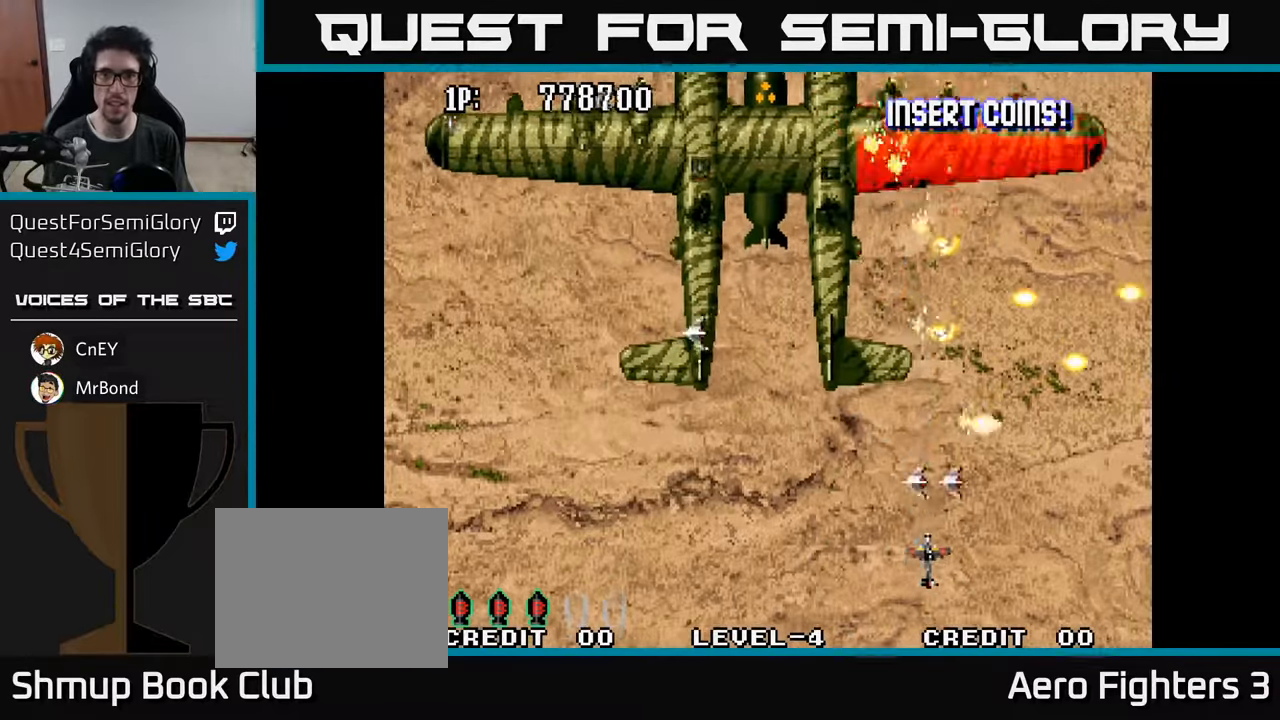
{"buttons": ["DPAD_UP"], "left_stick": "center", "right_stick": "center"}
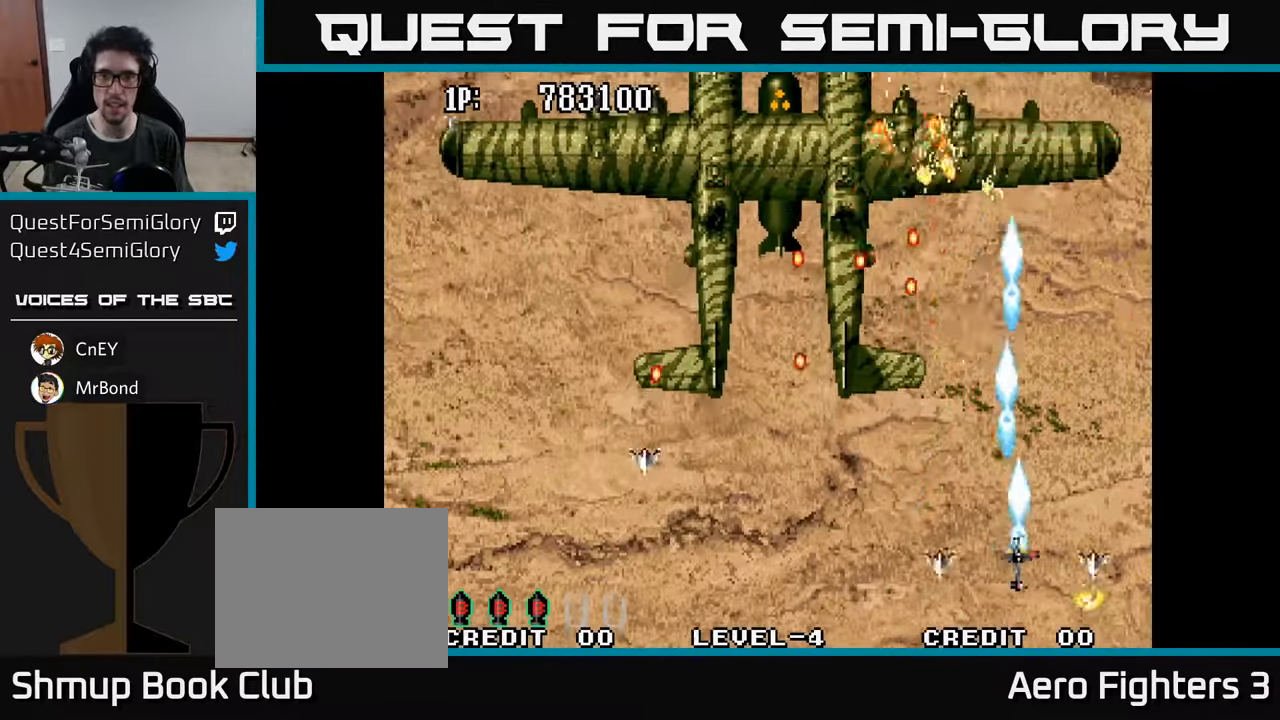
{"buttons": ["DPAD_UP"], "left_stick": "center", "right_stick": "center", "events": [[66, "A", "down"], [116, "A", "up"], [150, "DPAD_UP", "up"], [216, "A", "down"], [283, "A", "up"], [383, "A", "down"], [400, "DPAD_UP", "down"], [466, "A", "up"]]}
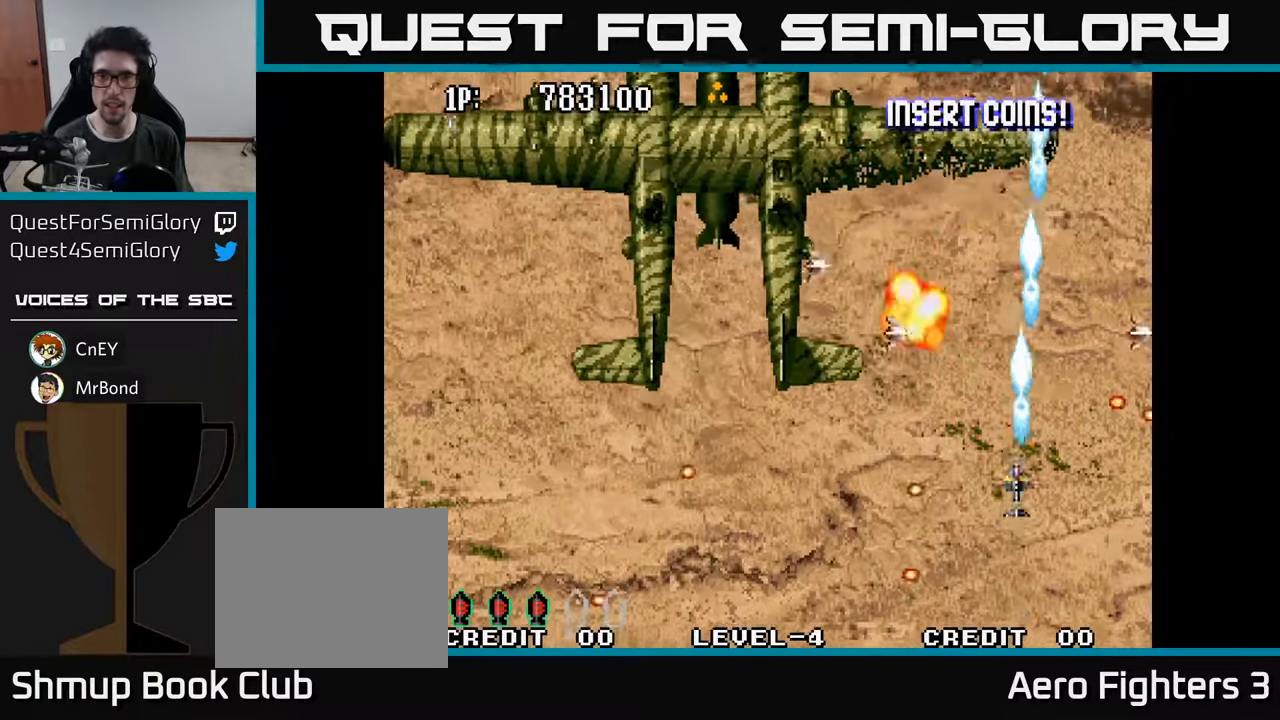
{"buttons": ["DPAD_LEFT"], "left_stick": "center", "right_stick": "center", "events": [[16, "DPAD_LEFT", "down"], [66, "A", "down"], [66, "DPAD_UP", "up"], [200, "A", "up"], [250, "DPAD_DOWN", "down"], [266, "A", "down"], [383, "A", "up"], [466, "DPAD_DOWN", "up"]]}
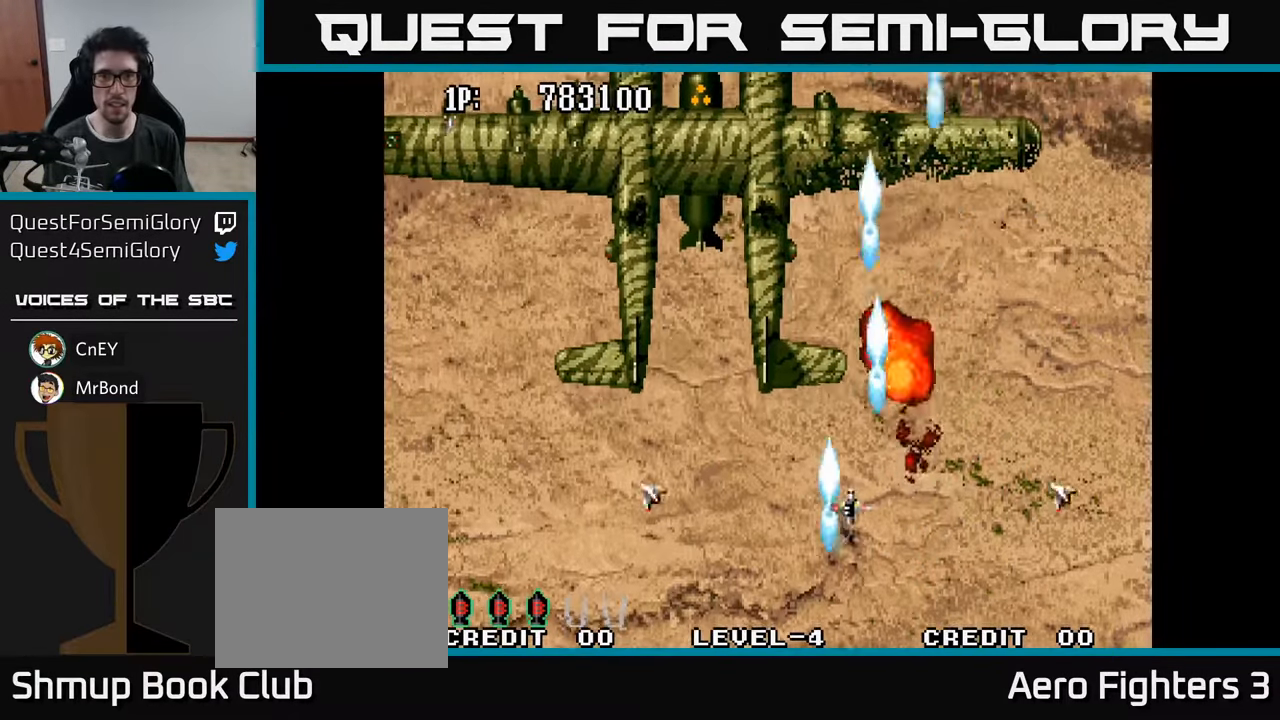
{"buttons": ["DPAD_LEFT"], "left_stick": "center", "right_stick": "center", "events": [[200, "A", "down"], [233, "A", "up"], [350, "A", "down"], [450, "A", "up"]]}
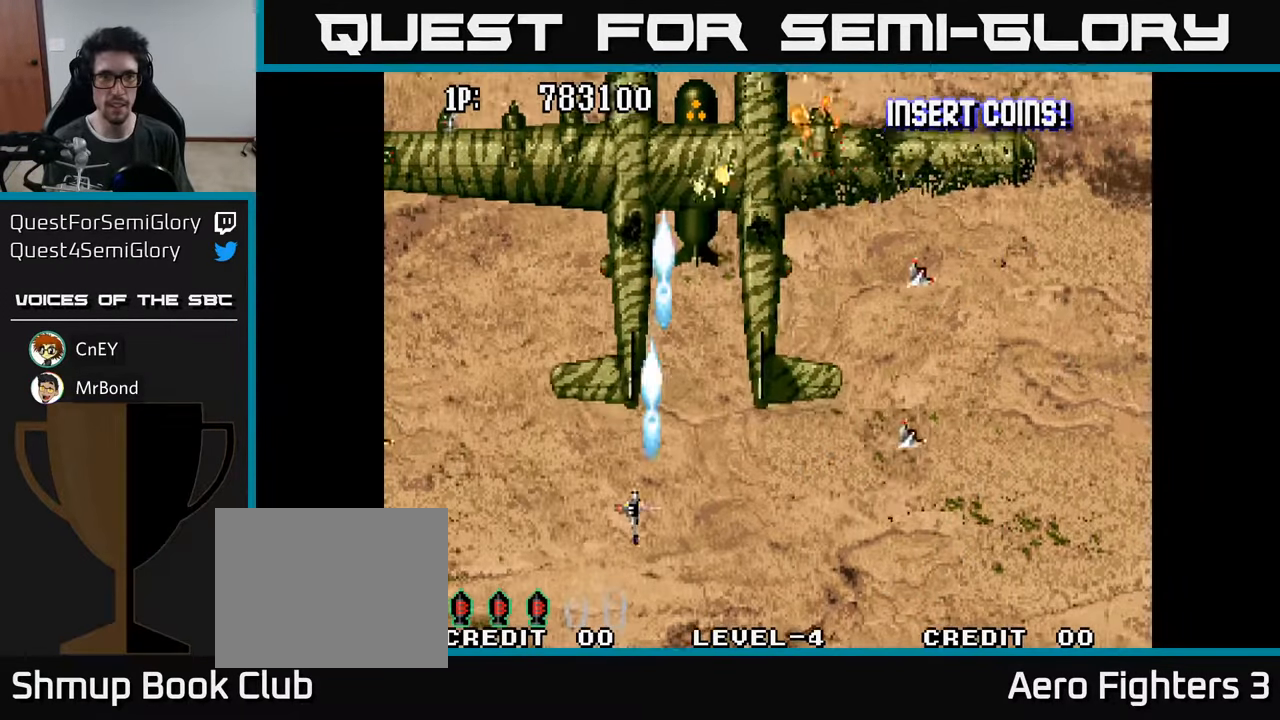
{"buttons": [], "left_stick": "center", "right_stick": "center", "events": [[33, "A", "down"], [116, "A", "up"], [216, "A", "down"], [233, "DPAD_DOWN", "down"], [250, "DPAD_LEFT", "up"], [283, "A", "up"], [350, "A", "down"], [450, "A", "up"], [483, "DPAD_DOWN", "up"]]}
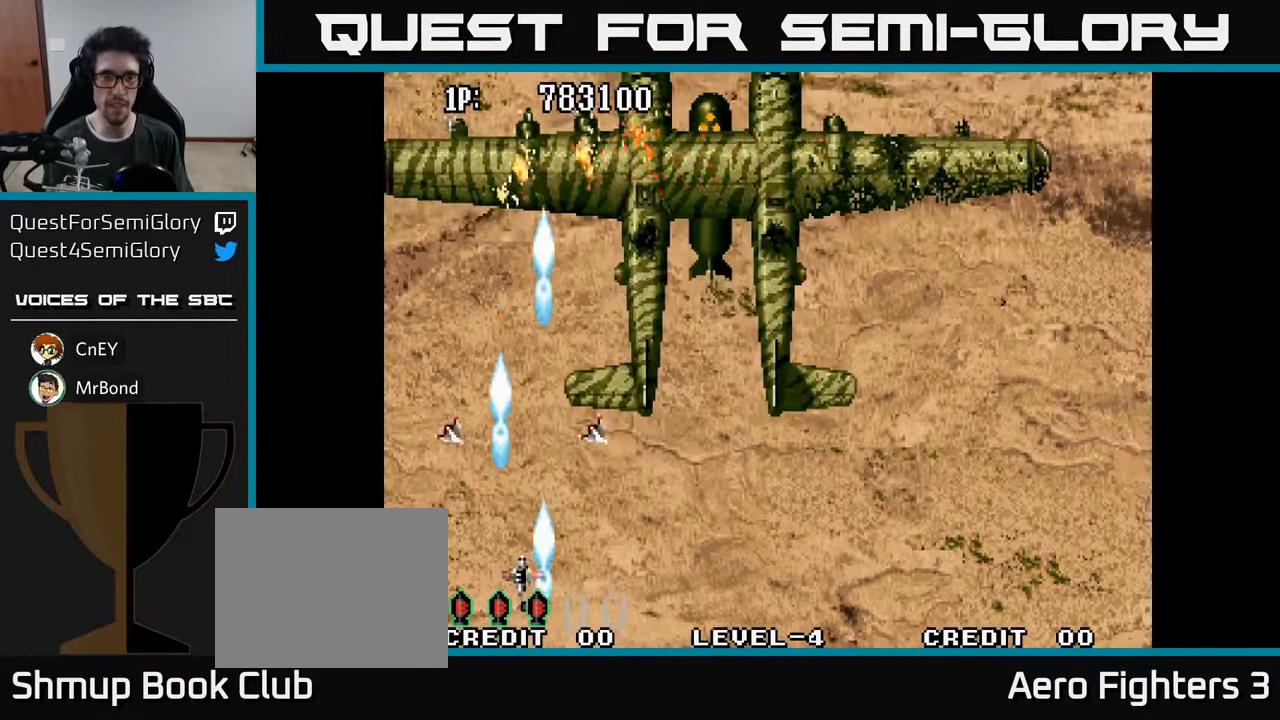
{"buttons": [], "left_stick": "center", "right_stick": "center", "events": [[33, "A", "down"], [100, "A", "up"], [200, "A", "down"], [266, "A", "up"], [366, "A", "down"], [433, "A", "up"]]}
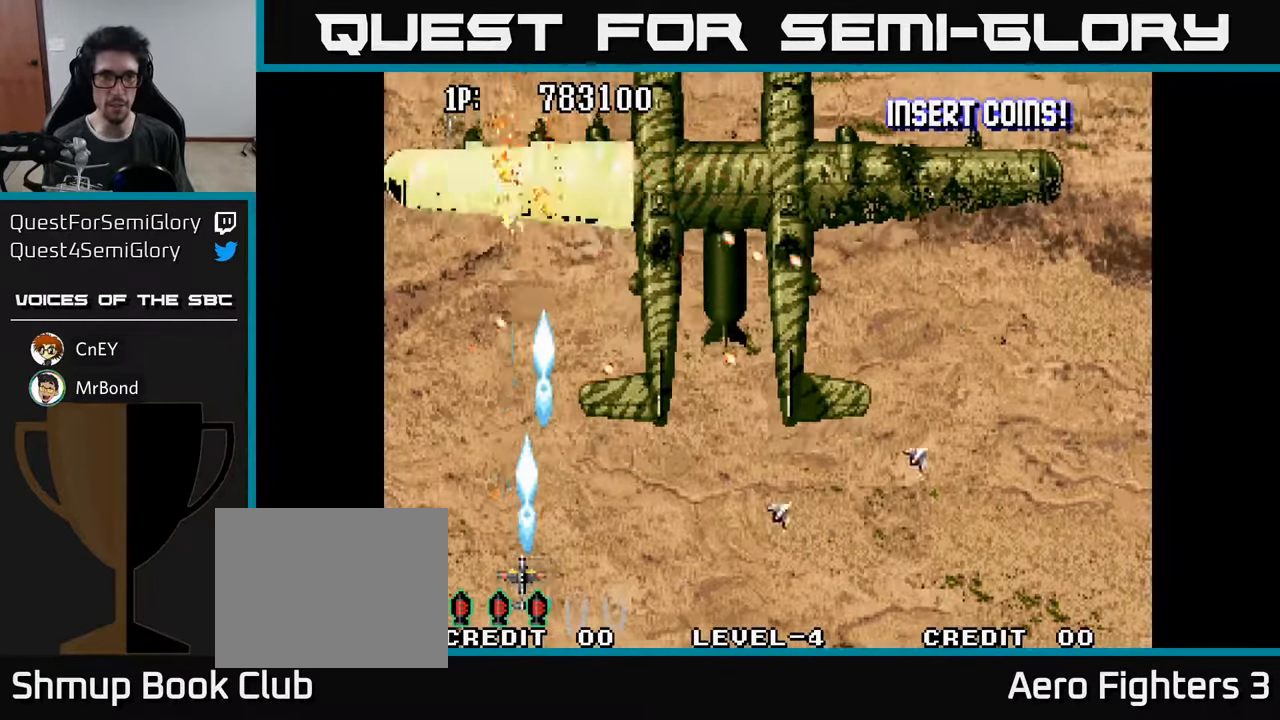
{"buttons": ["DPAD_RIGHT"], "left_stick": "center", "right_stick": "center", "events": [[16, "DPAD_RIGHT", "down"], [33, "A", "down"], [100, "DPAD_RIGHT", "up"], [116, "A", "up"], [183, "DPAD_LEFT", "down"], [200, "A", "down"], [266, "A", "up"], [316, "DPAD_UP", "down"], [350, "DPAD_LEFT", "up"], [383, "A", "down"], [450, "DPAD_UP", "up"], [483, "A", "up"], [483, "DPAD_RIGHT", "down"]]}
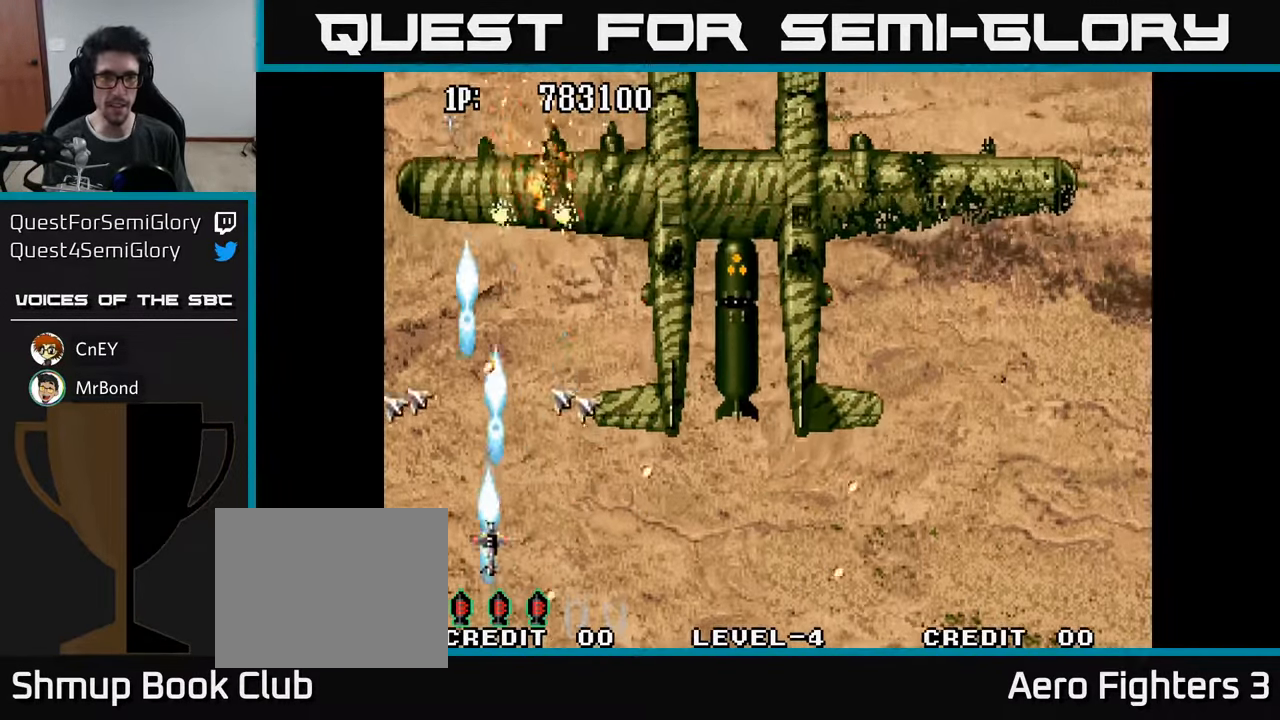
{"buttons": [], "left_stick": "center", "right_stick": "center", "events": [[66, "A", "down"], [133, "DPAD_RIGHT", "up"], [183, "A", "up"], [183, "DPAD_UP", "down"], [250, "A", "down"], [283, "DPAD_UP", "up"], [300, "DPAD_RIGHT", "down"], [333, "A", "up"], [400, "A", "down"], [416, "DPAD_RIGHT", "up"], [500, "A", "up"]]}
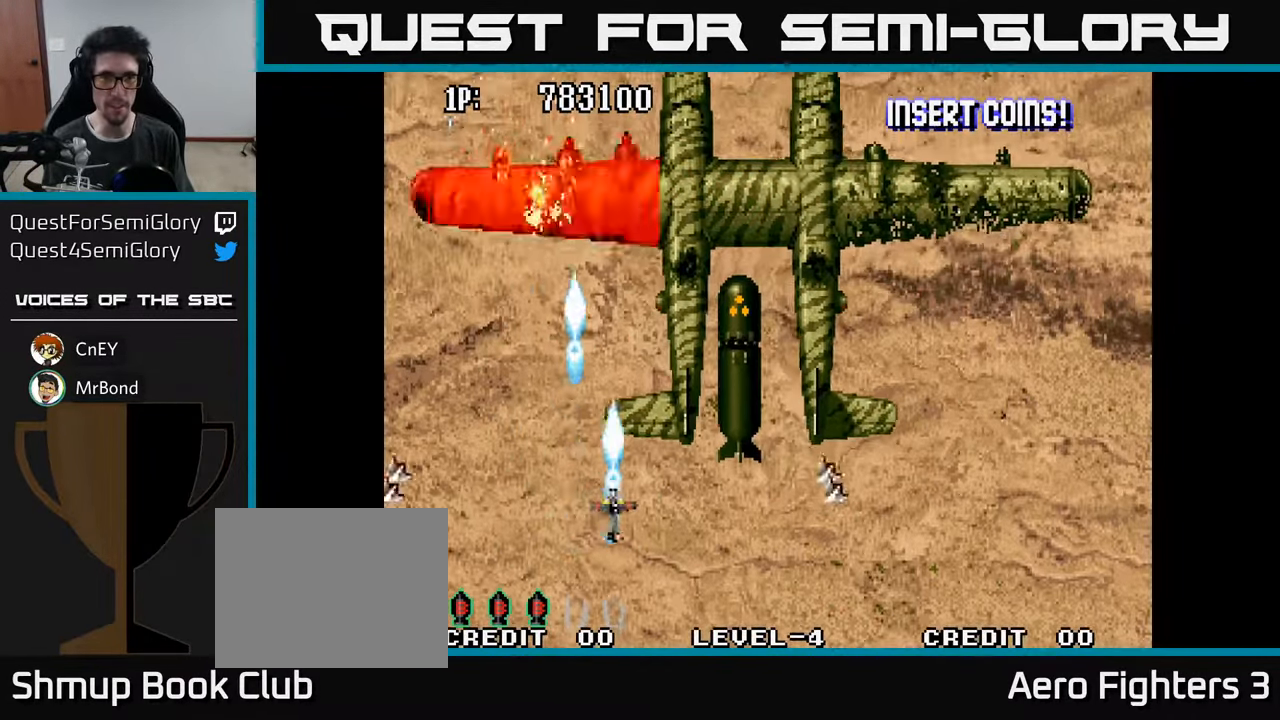
{"buttons": ["DPAD_LEFT"], "left_stick": "center", "right_stick": "center", "events": [[33, "DPAD_LEFT", "down"], [83, "A", "down"], [133, "DPAD_LEFT", "up"], [166, "A", "up"], [250, "A", "down"], [316, "A", "up"], [400, "A", "down"], [466, "DPAD_LEFT", "down"], [500, "A", "up"]]}